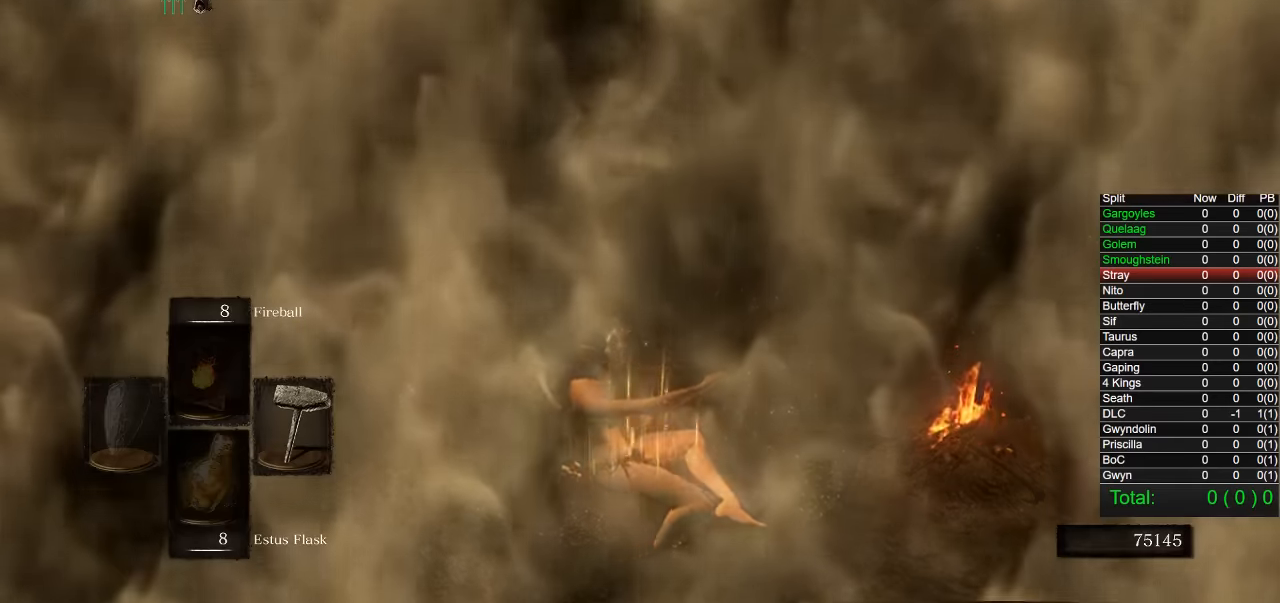
Gameplay with a controller (PlayStation layout); each line is a JSON object with the inputs held at the frame after it. "button_events" lists button changes between this image and that frame as [ms after this image, input, new state], when the widget could be followed in between (sticks are given only as held states). Not read: L1.
{"buttons": [], "left_stick": "center", "right_stick": "center", "button_events": [[17, "CIRCLE", "up"], [100, "CIRCLE", "down"], [183, "CIRCLE", "up"], [250, "CIRCLE", "down"], [350, "CIRCLE", "up"]]}
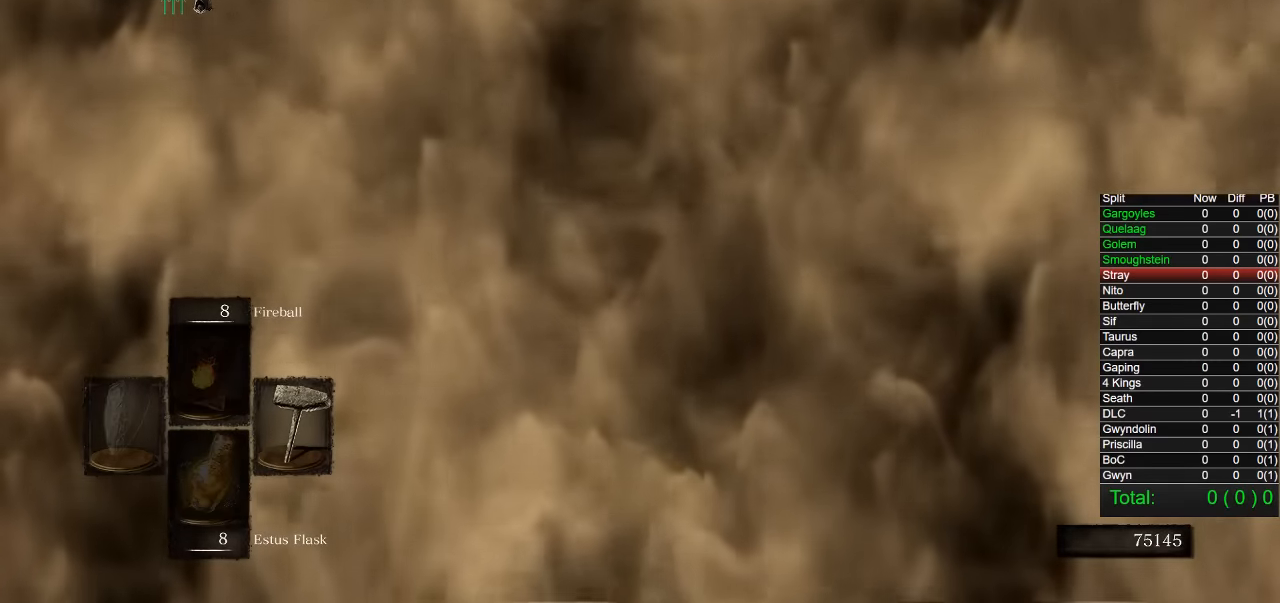
{"buttons": [], "left_stick": "center", "right_stick": "center", "button_events": []}
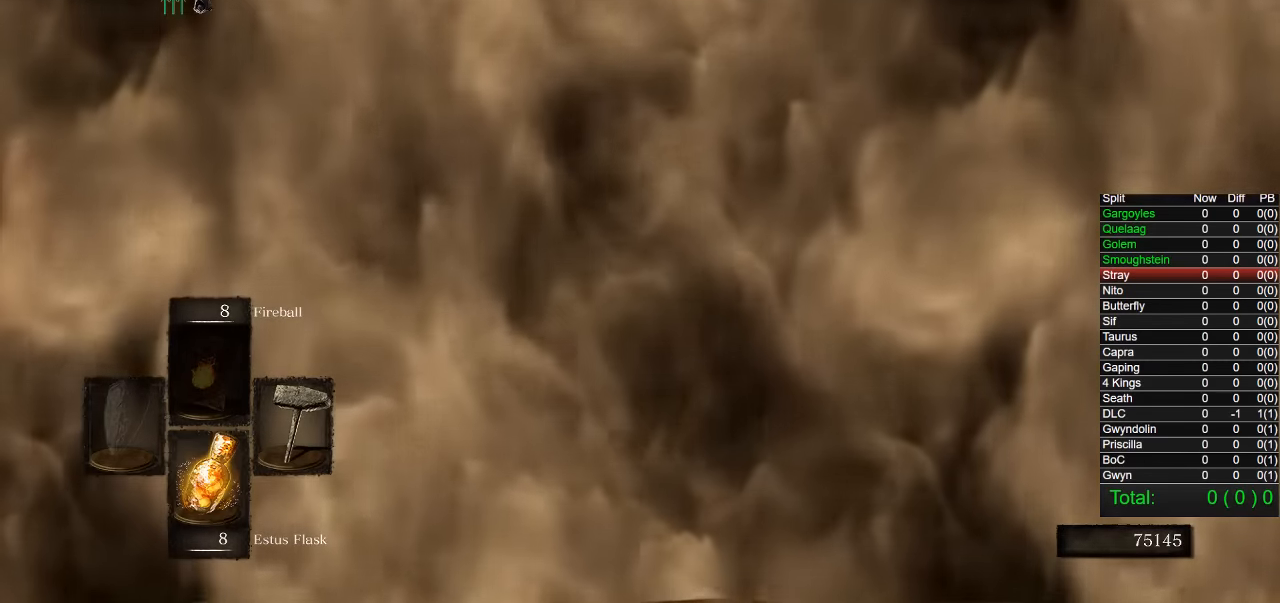
{"buttons": [], "left_stick": "center", "right_stick": "center", "button_events": []}
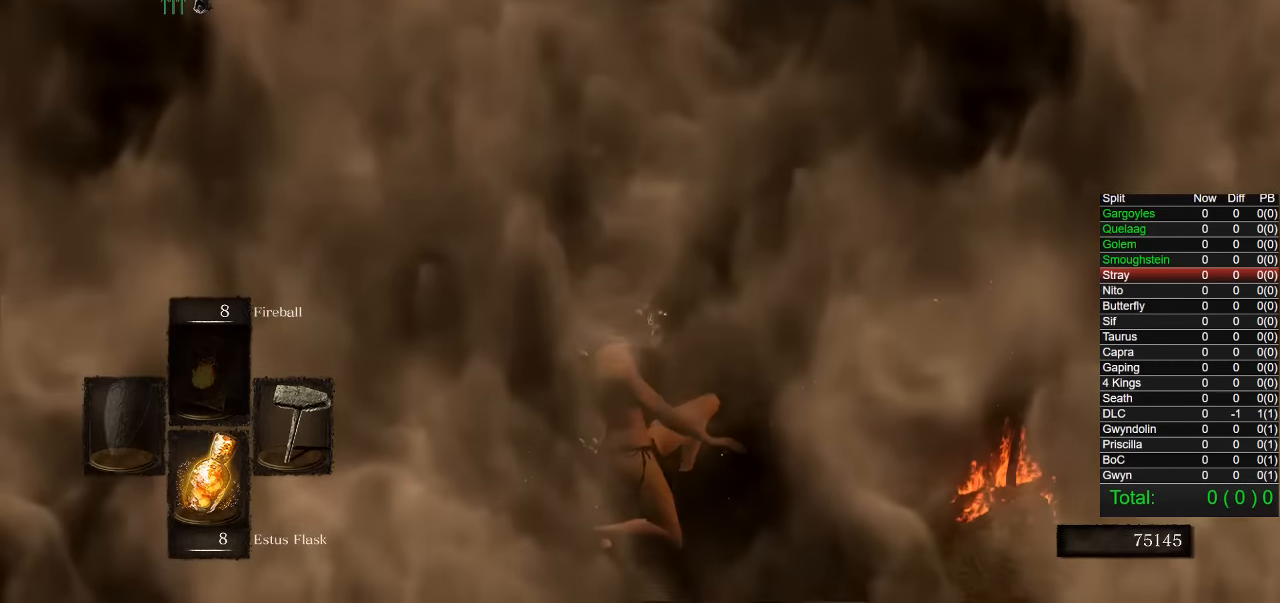
{"buttons": [], "left_stick": "up", "right_stick": "center", "button_events": []}
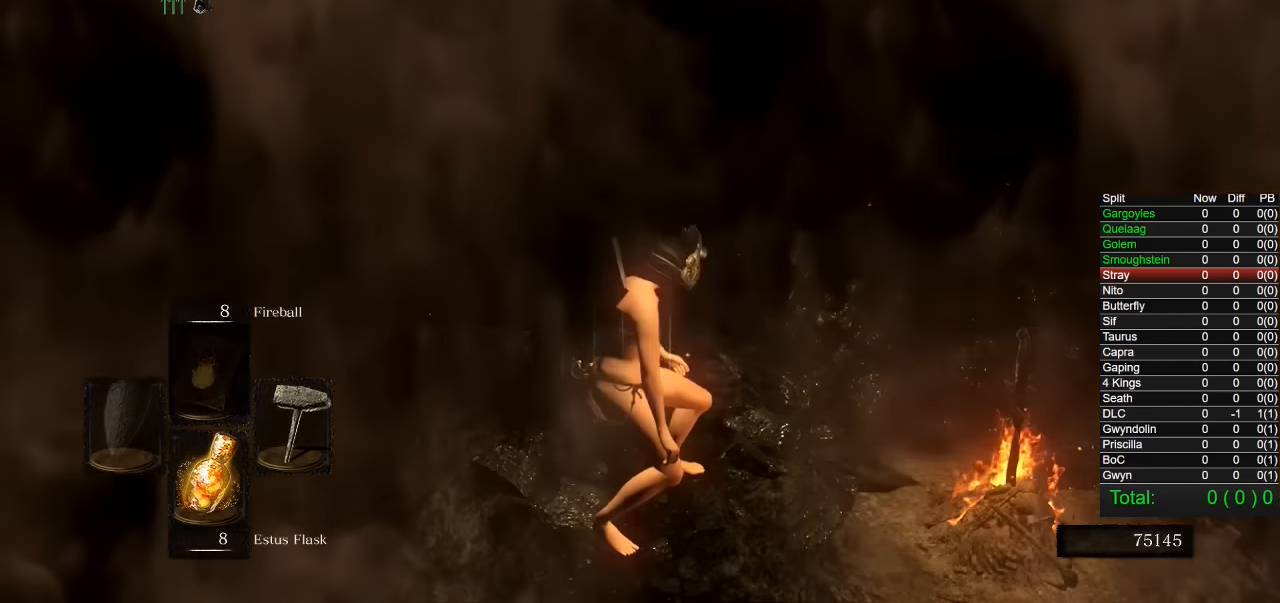
{"buttons": ["CIRCLE"], "left_stick": "up", "right_stick": "center", "button_events": [[167, "CIRCLE", "down"]]}
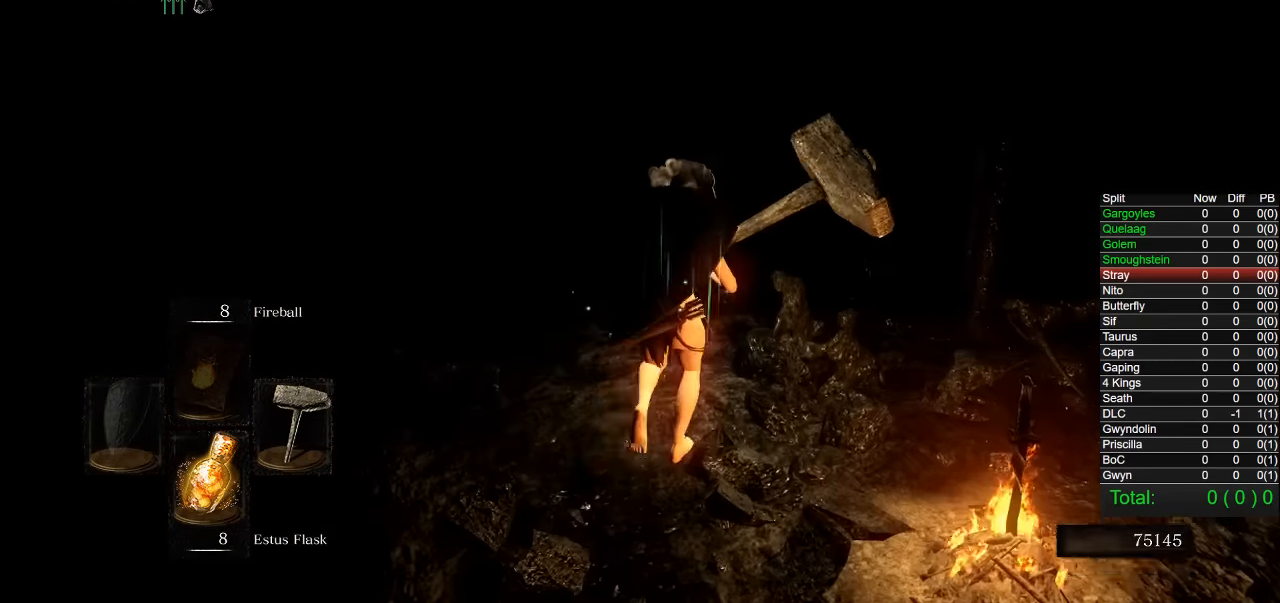
{"buttons": ["CIRCLE"], "left_stick": "up-left", "right_stick": "right", "button_events": []}
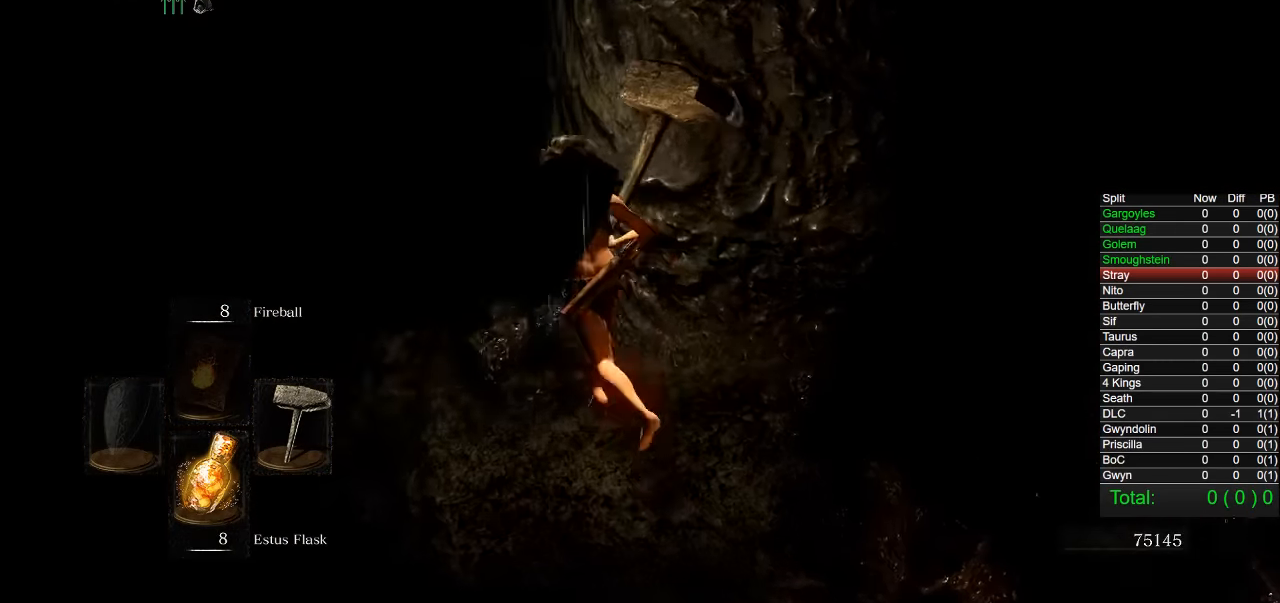
{"buttons": ["CIRCLE"], "left_stick": "up-left", "right_stick": "right", "button_events": []}
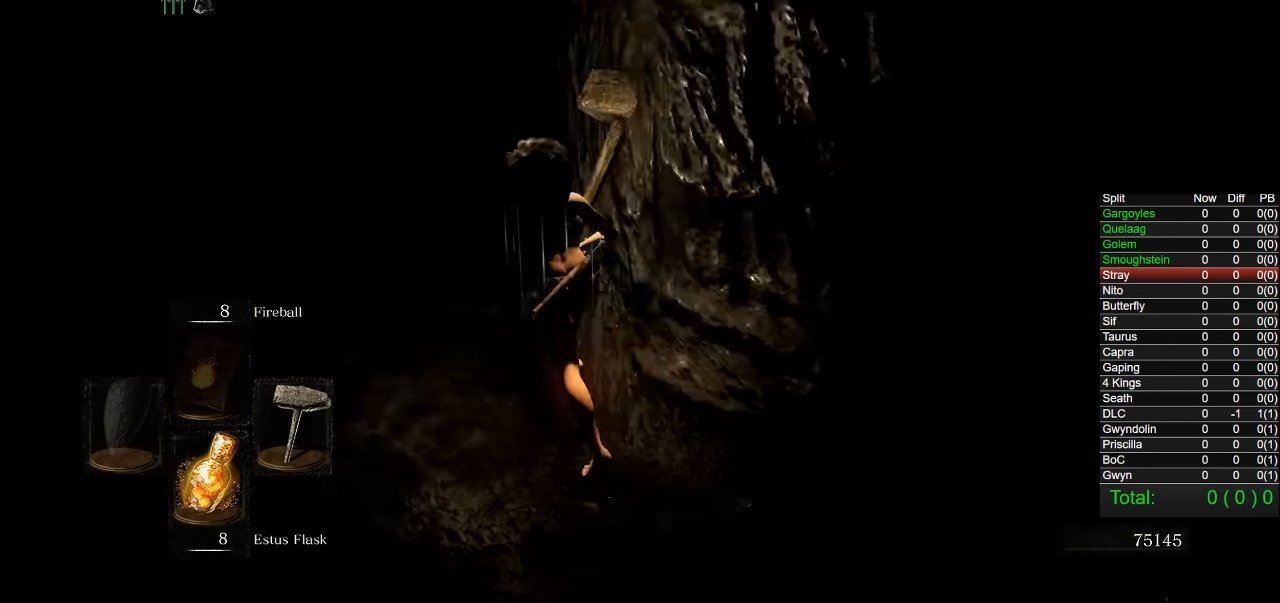
{"buttons": ["CROSS"], "left_stick": "up", "right_stick": "center", "button_events": [[350, "CIRCLE", "up"], [450, "CROSS", "down"]]}
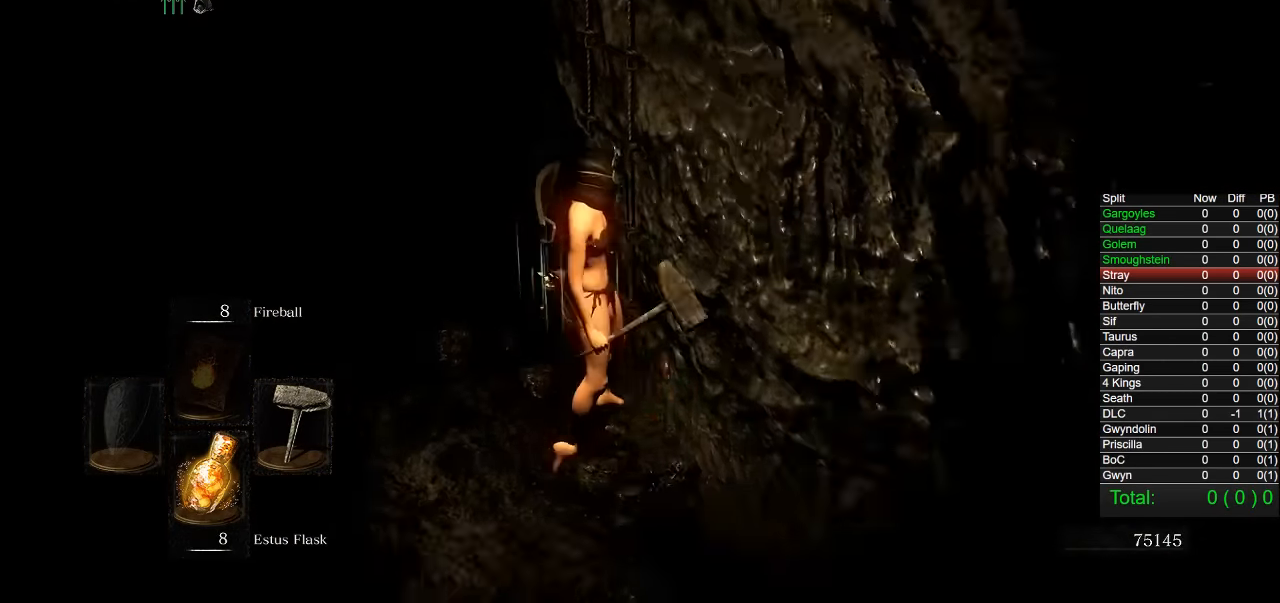
{"buttons": ["CIRCLE"], "left_stick": "up", "right_stick": "center", "button_events": [[17, "CROSS", "up"], [117, "CROSS", "down"], [167, "CROSS", "up"], [333, "CIRCLE", "down"]]}
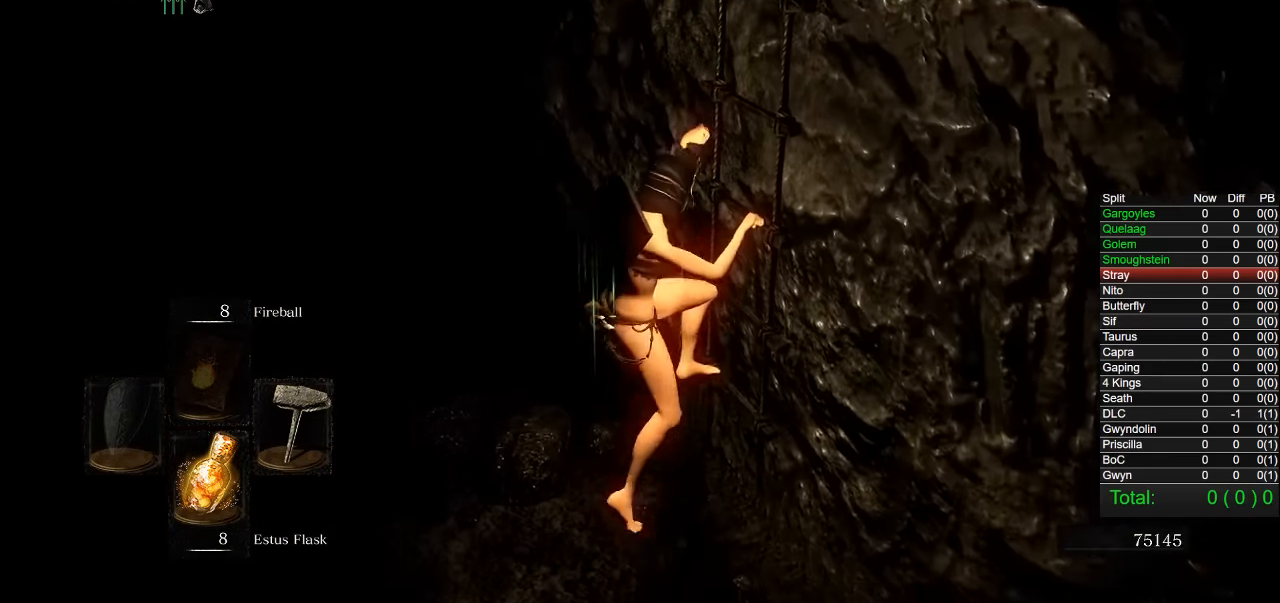
{"buttons": ["CIRCLE"], "left_stick": "up", "right_stick": "center", "button_events": []}
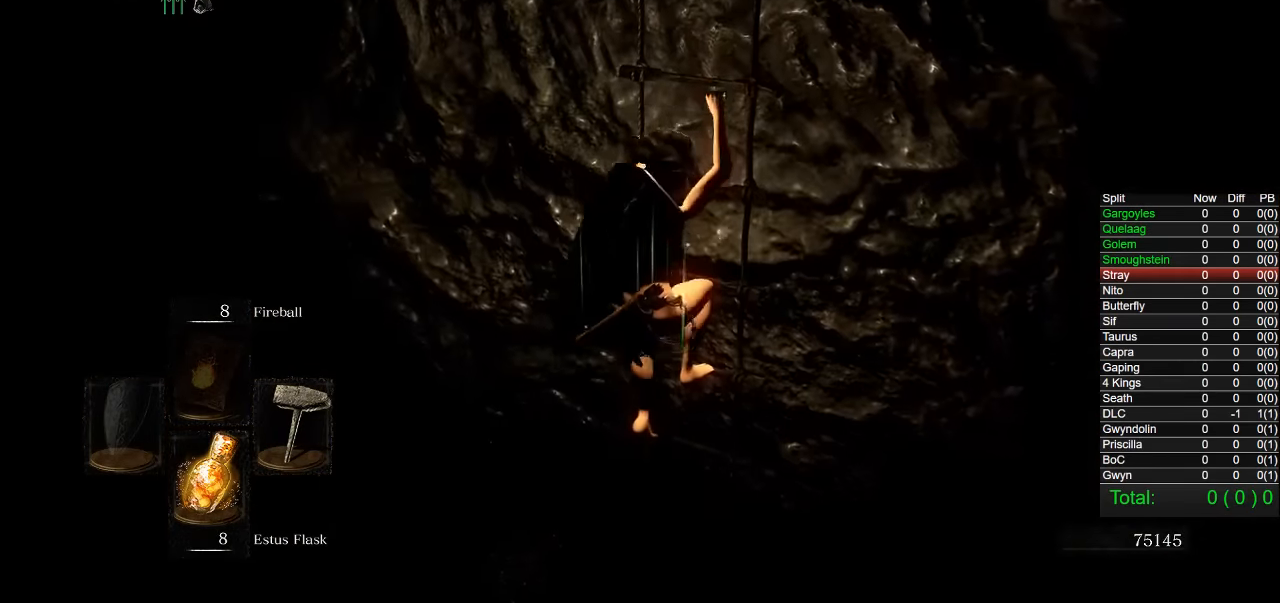
{"buttons": ["CIRCLE"], "left_stick": "up", "right_stick": "center", "button_events": []}
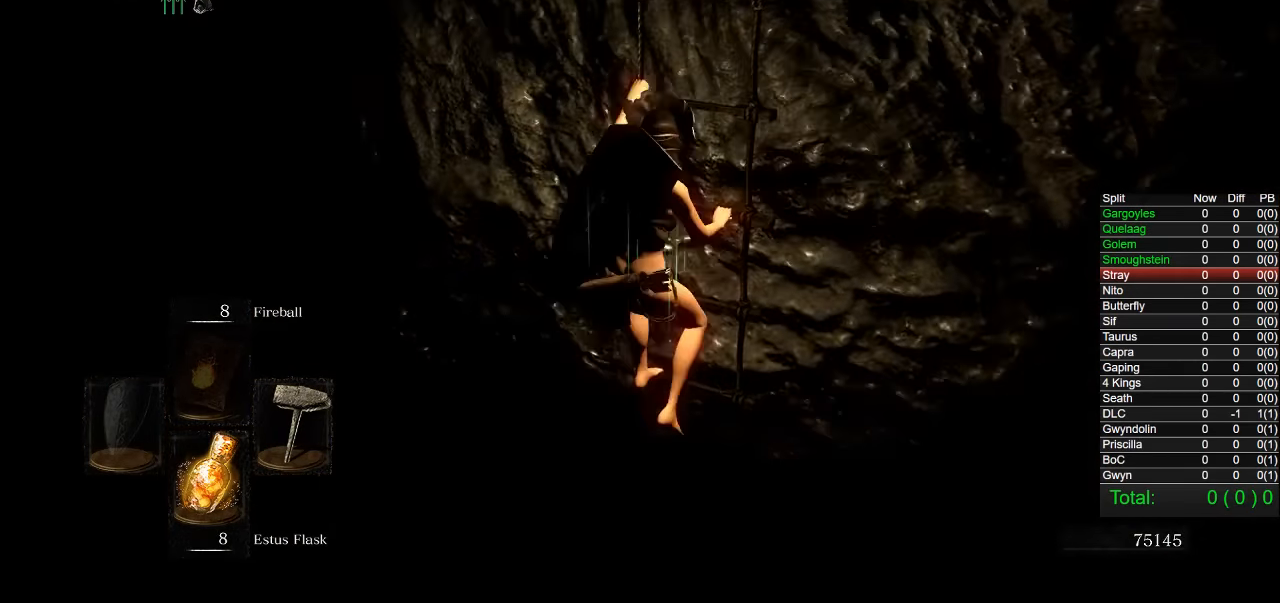
{"buttons": [], "left_stick": "up", "right_stick": "right", "button_events": [[83, "CIRCLE", "up"]]}
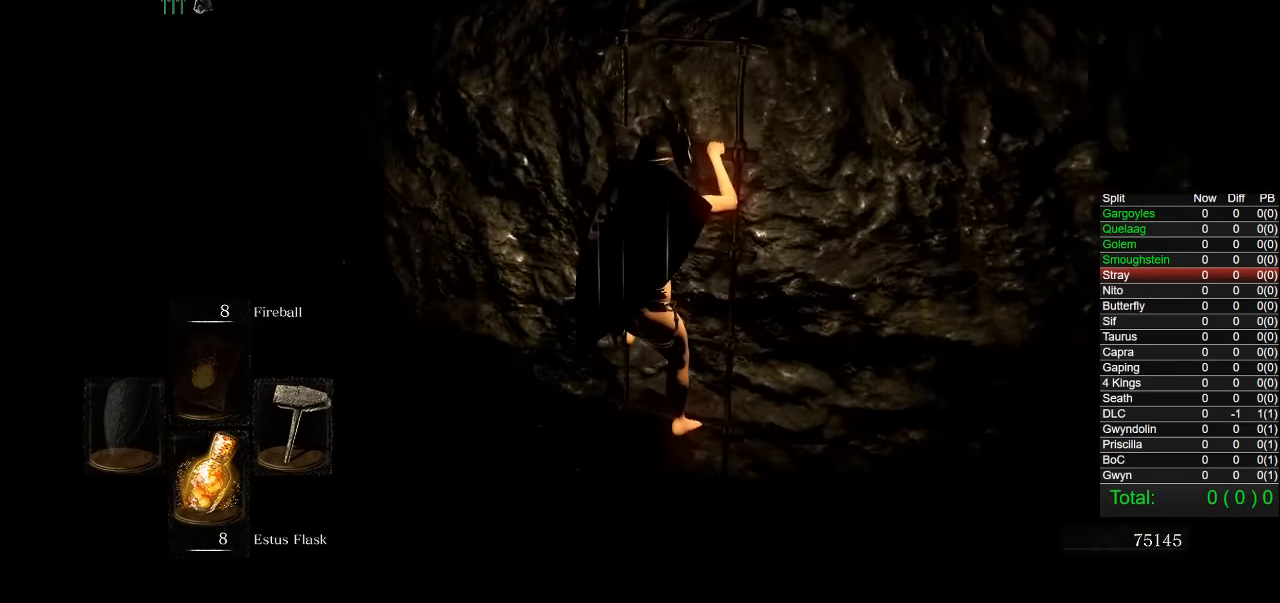
{"buttons": [], "left_stick": "up", "right_stick": "center", "button_events": []}
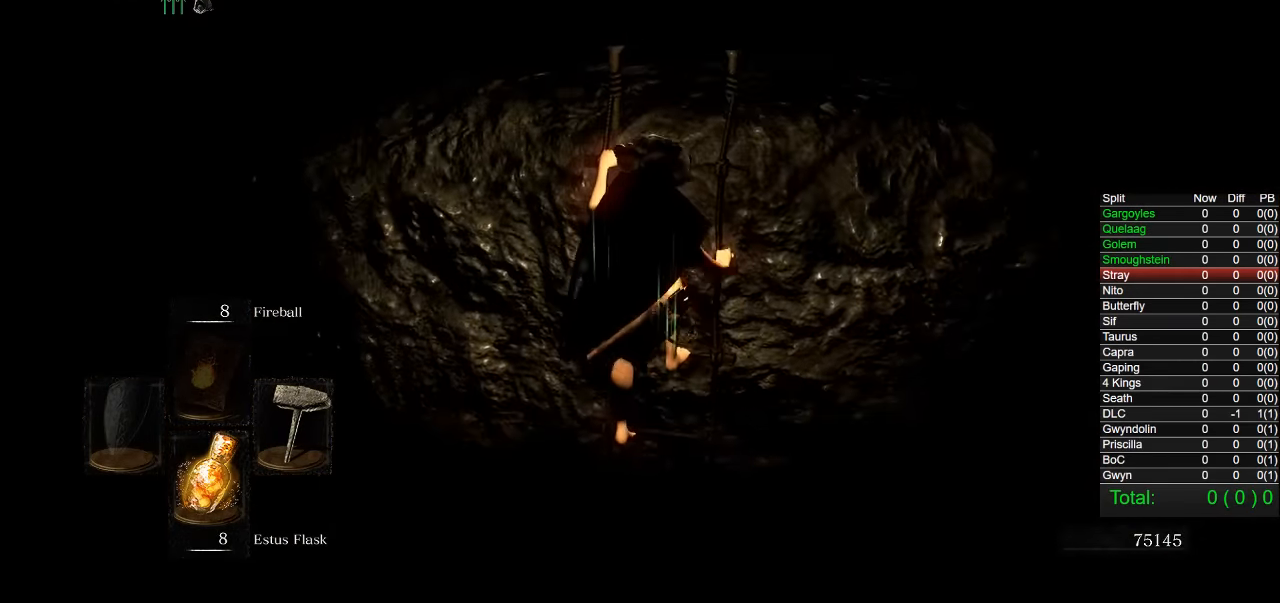
{"buttons": [], "left_stick": "up", "right_stick": "center", "button_events": []}
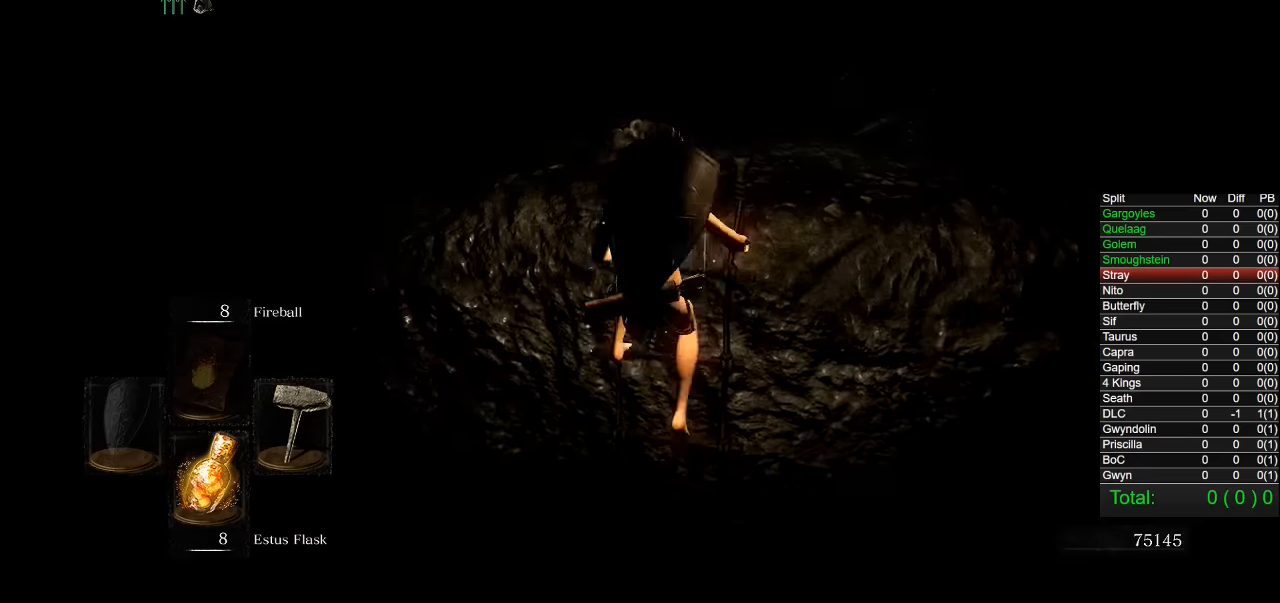
{"buttons": [], "left_stick": "up", "right_stick": "center", "button_events": []}
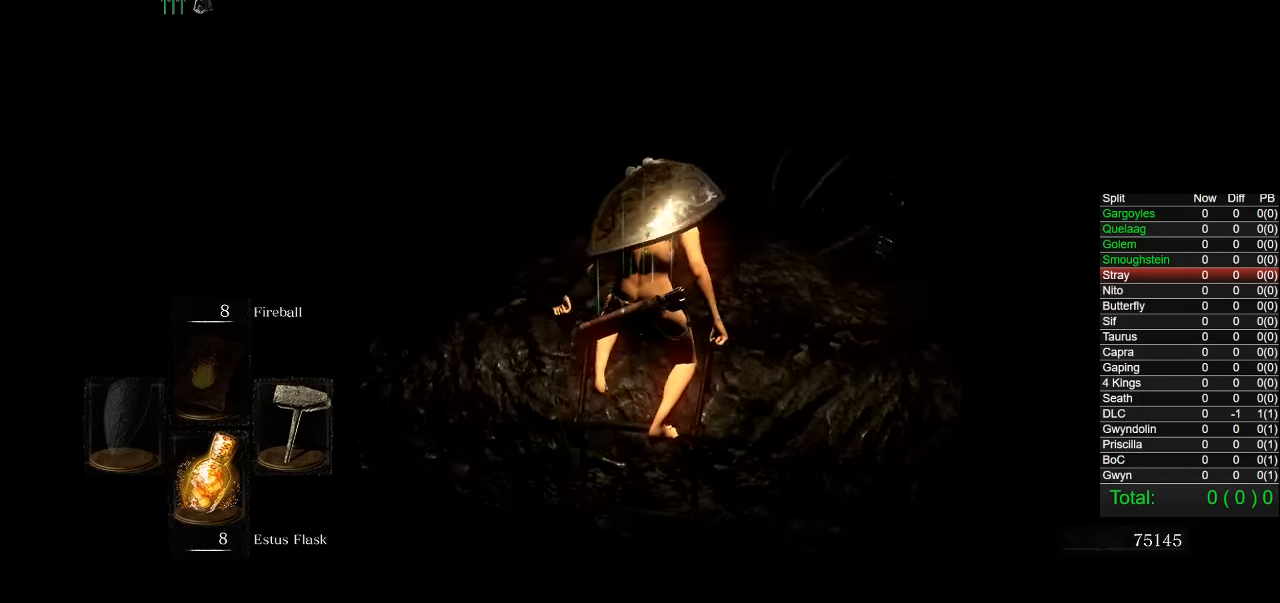
{"buttons": [], "left_stick": "up-right", "right_stick": "center", "button_events": []}
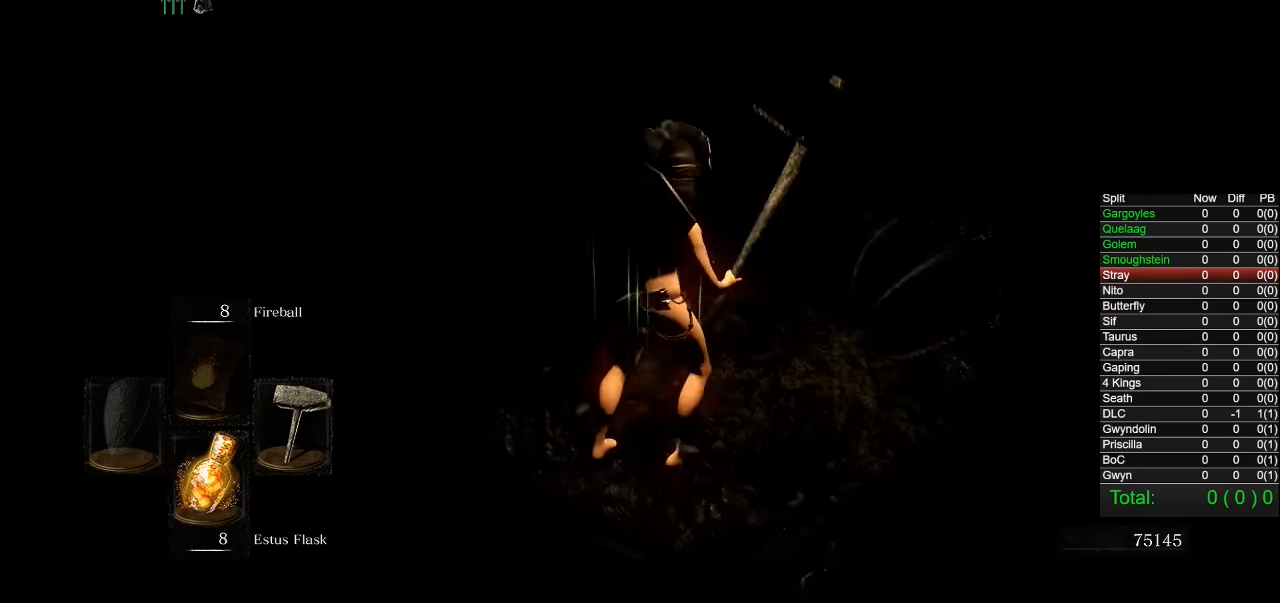
{"buttons": [], "left_stick": "up", "right_stick": "center", "button_events": []}
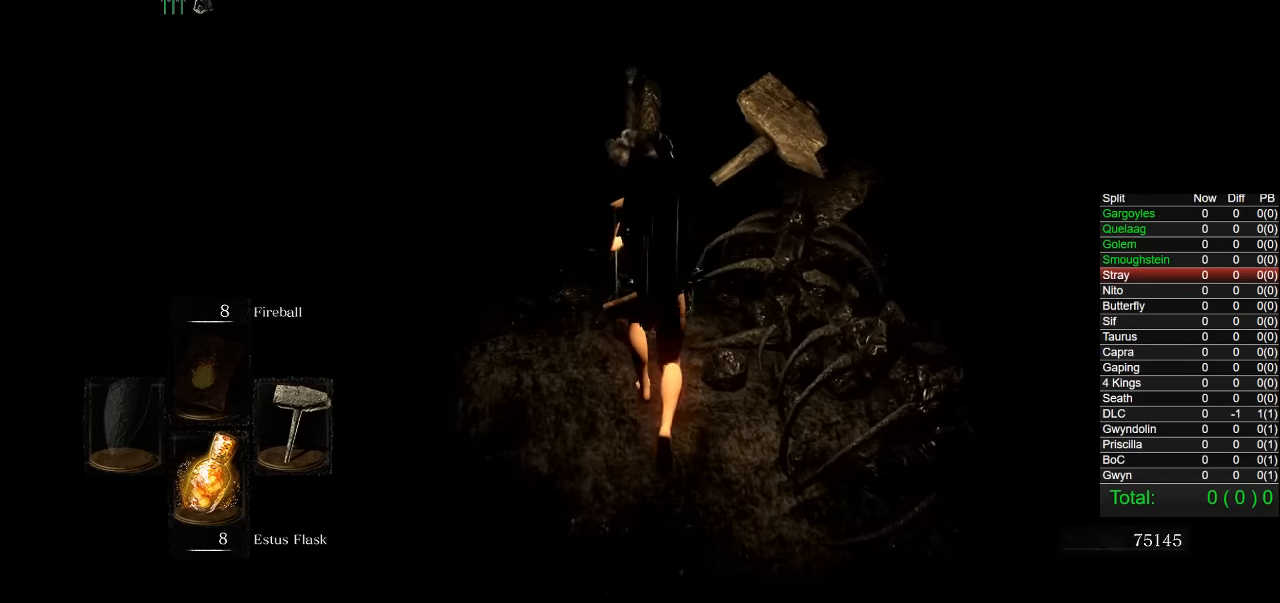
{"buttons": [], "left_stick": "up", "right_stick": "down-left", "button_events": []}
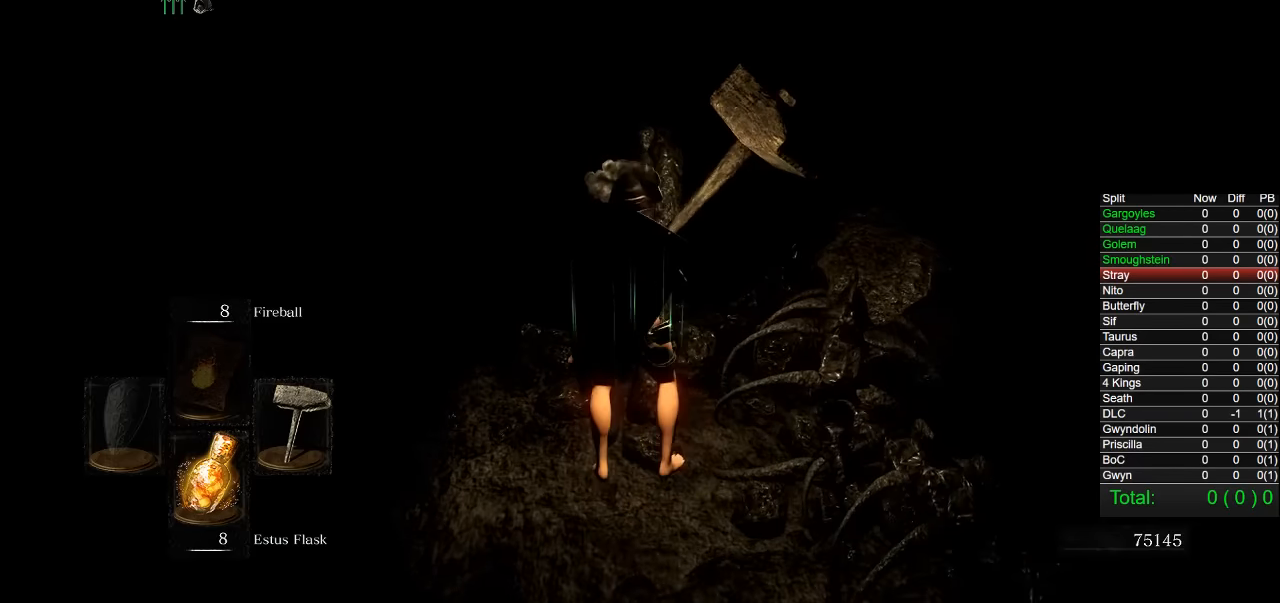
{"buttons": [], "left_stick": "up-left", "right_stick": "center", "button_events": []}
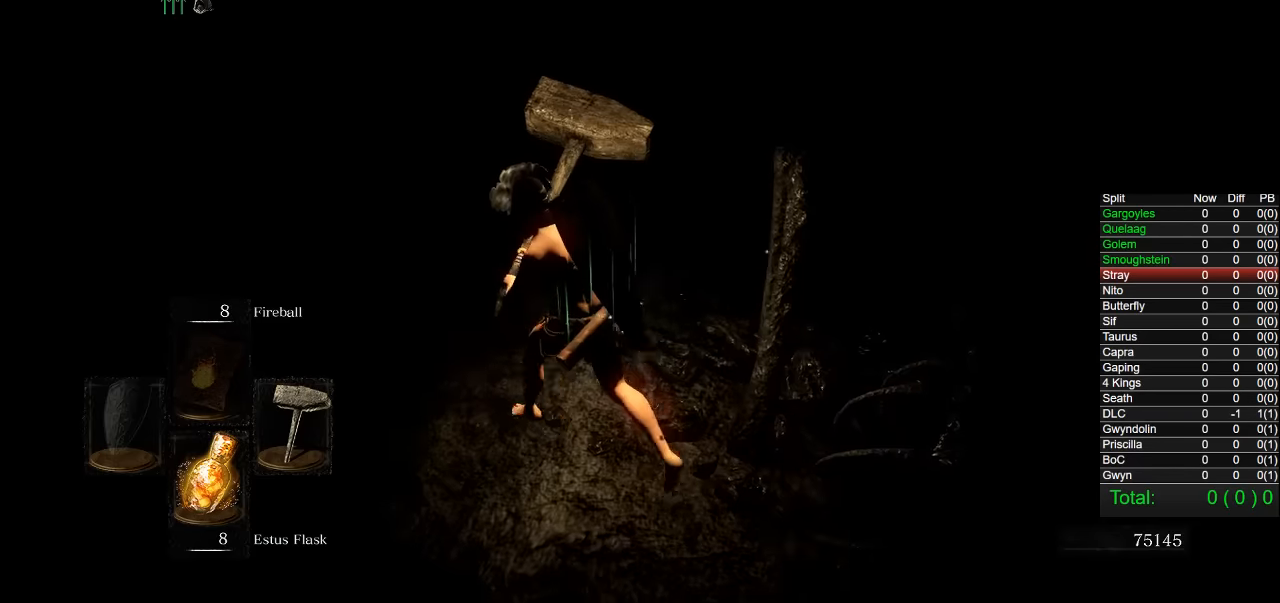
{"buttons": [], "left_stick": "center", "right_stick": "center", "button_events": []}
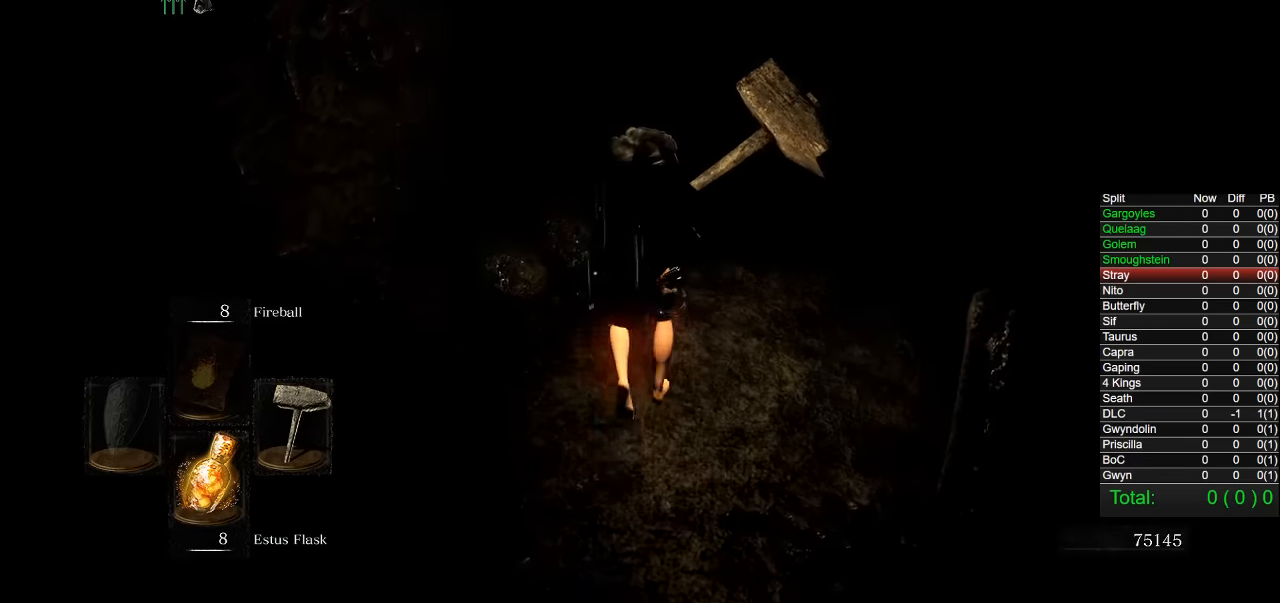
{"buttons": [], "left_stick": "up-right", "right_stick": "center", "button_events": []}
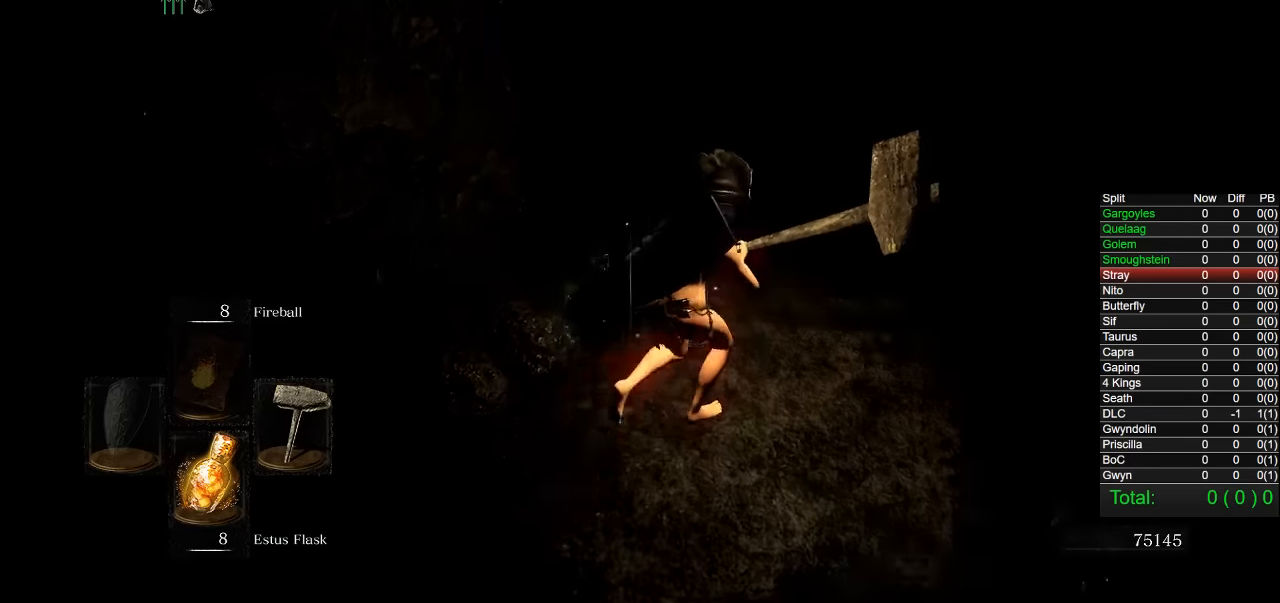
{"buttons": [], "left_stick": "up", "right_stick": "center", "button_events": []}
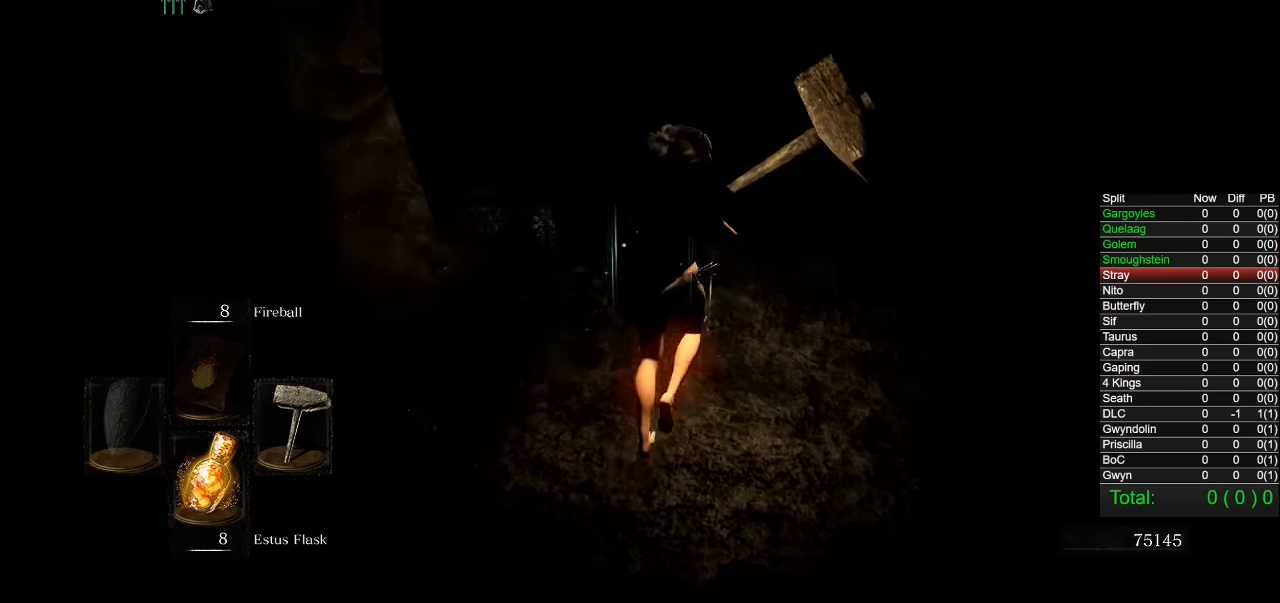
{"buttons": [], "left_stick": "center", "right_stick": "center", "button_events": []}